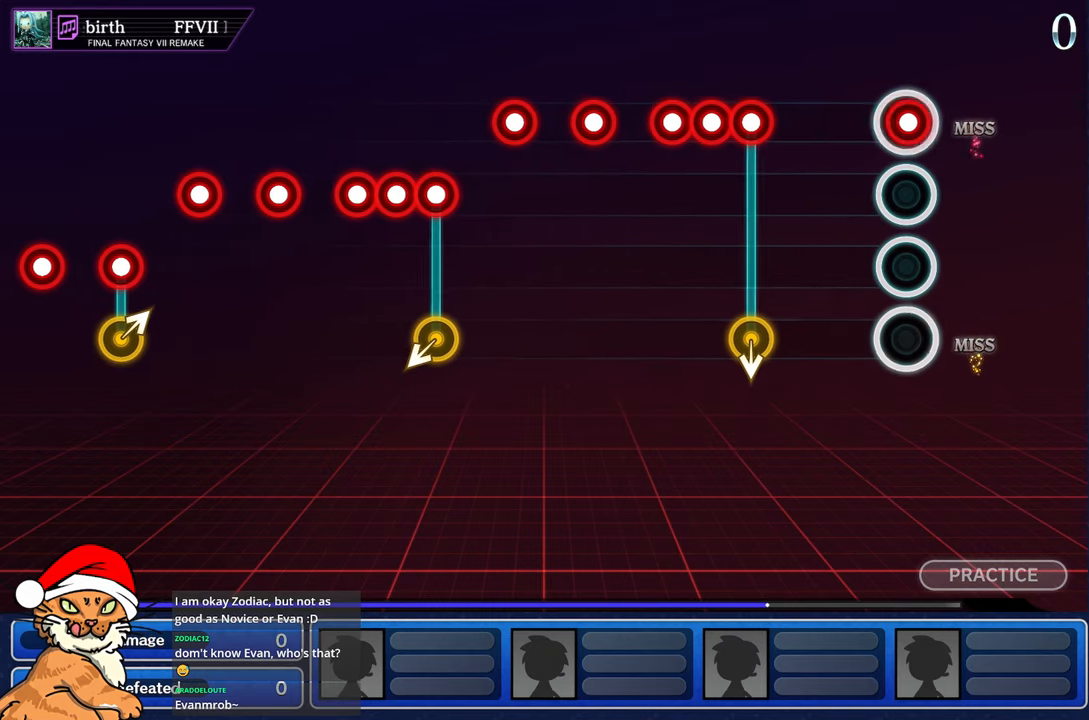
Gameplay with a controller (PlayStation layout); each line is a JSON object with the inputs held at the frame after it (dt_ms = milliseconds from this image to that frame). "events" lists button and stick changes between this image and that frame as [ms after this image, input, new state], when the widget could be followed in between. Not read: L3 R3.
{"dt_ms": 1000, "buttons": ["R1"], "left_stick": "center", "right_stick": "center"}
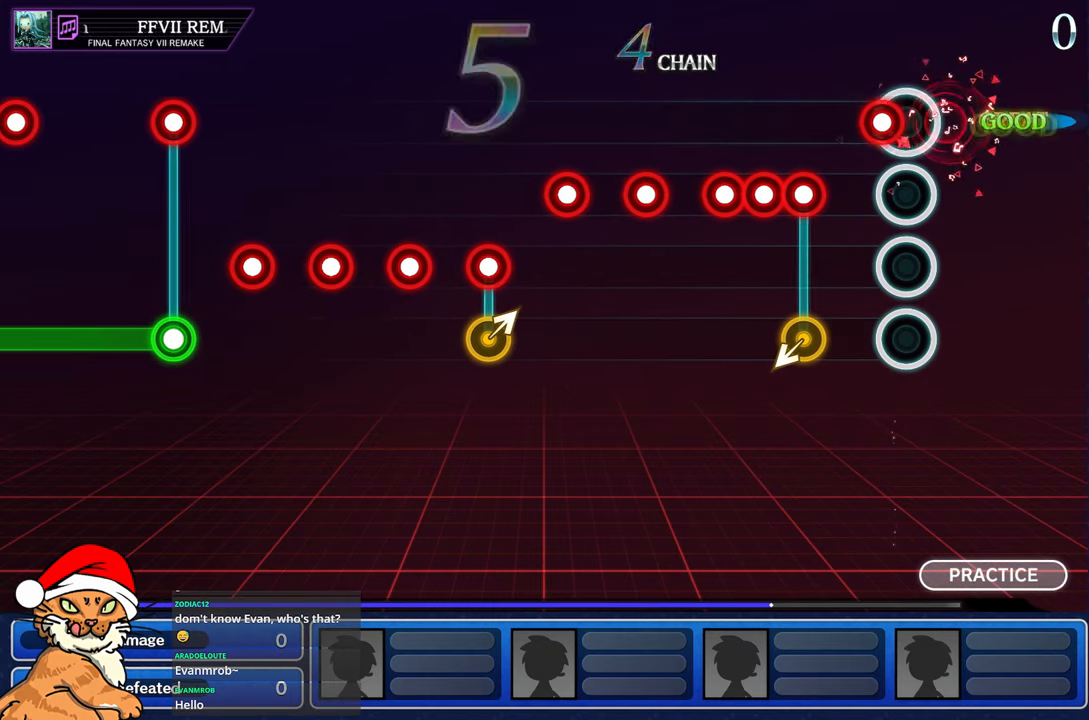
{"dt_ms": 500, "buttons": ["R1"], "left_stick": "left", "right_stick": "center", "events": [[83, "R1", "up"], [250, "R1", "down"], [333, "L1", "down"], [367, "R1", "up"], [450, "left_stick", "left"], [483, "L1", "up"], [483, "R1", "down"]]}
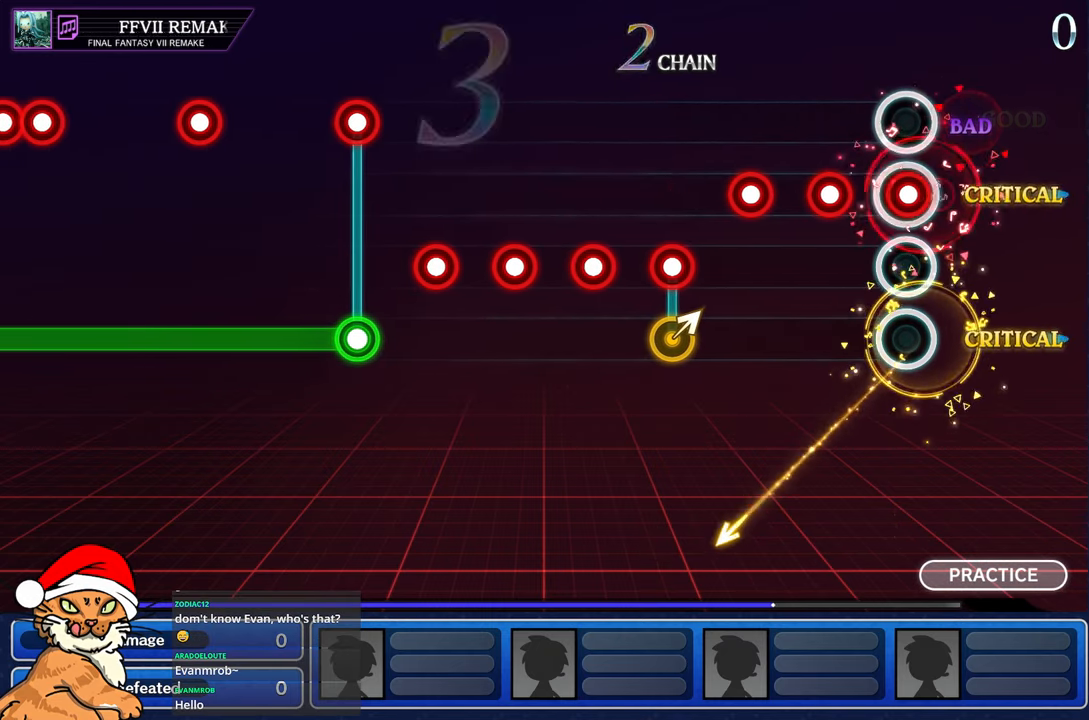
{"dt_ms": 500, "buttons": [], "left_stick": "center", "right_stick": "center", "events": [[17, "left_stick", "center"], [83, "R1", "up"], [167, "R1", "down"], [267, "R1", "up"], [367, "R1", "down"], [467, "R1", "up"]]}
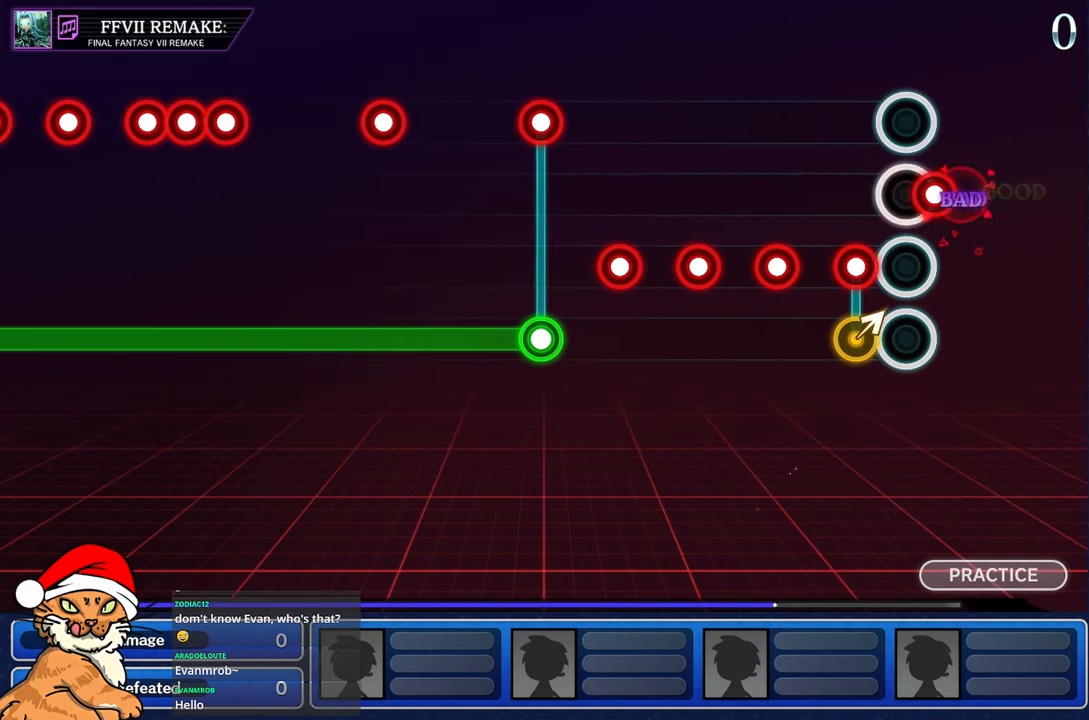
{"dt_ms": 500, "buttons": [], "left_stick": "center", "right_stick": "center"}
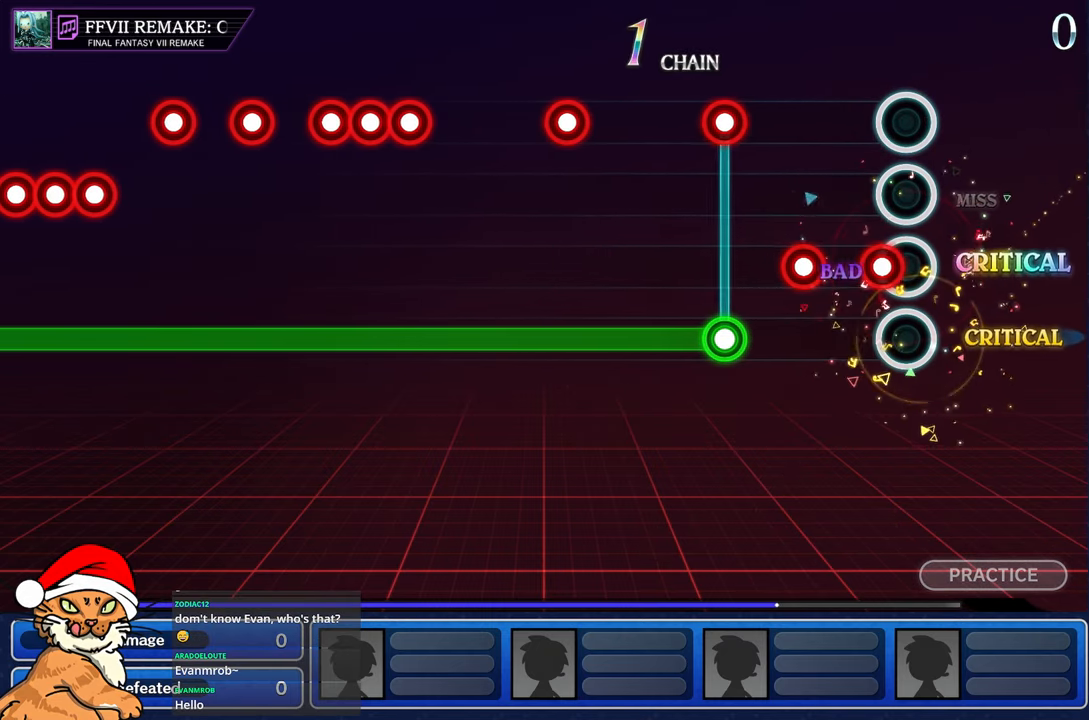
{"dt_ms": 500, "buttons": ["CROSS"], "left_stick": "center", "right_stick": "center", "events": [[217, "L1", "down"], [350, "L1", "up"], [450, "CROSS", "down"]]}
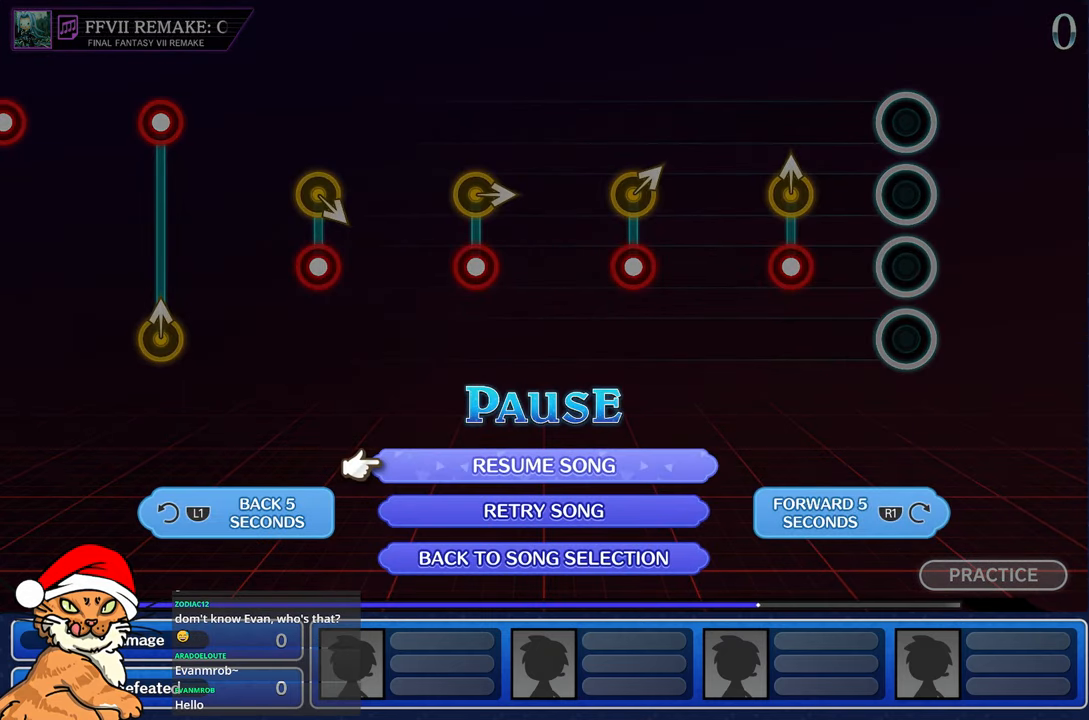
{"dt_ms": 500, "buttons": [], "left_stick": "center", "right_stick": "center", "events": [[67, "CROSS", "up"]]}
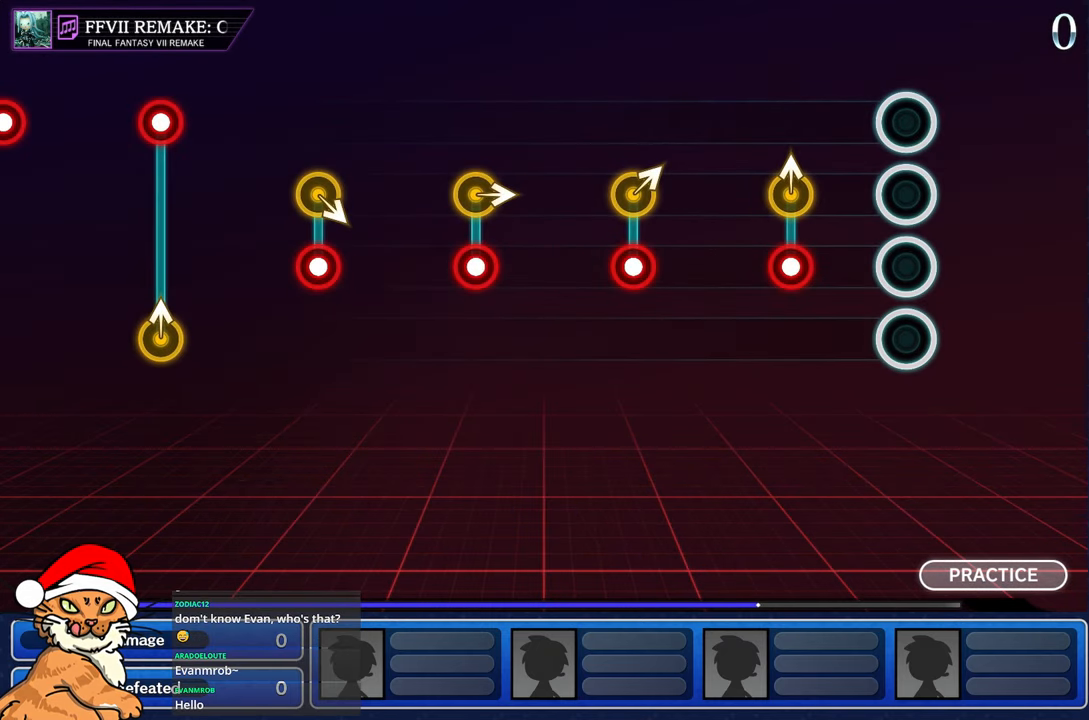
{"dt_ms": 500, "buttons": [], "left_stick": "center", "right_stick": "center", "events": []}
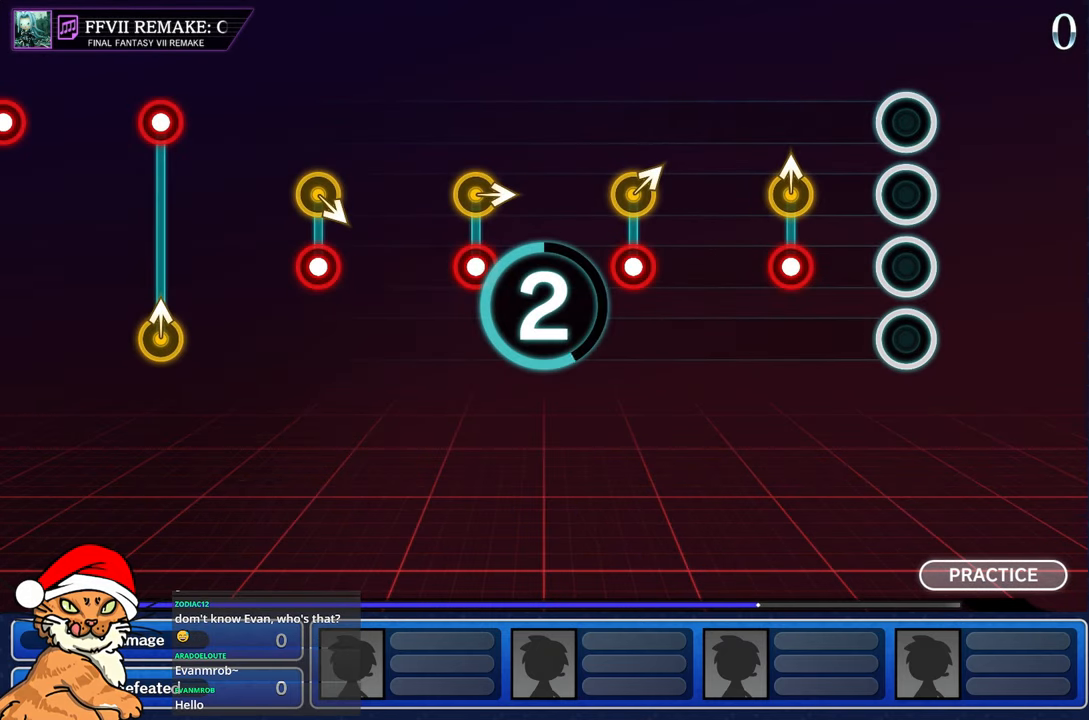
{"dt_ms": 500, "buttons": [], "left_stick": "center", "right_stick": "center", "events": []}
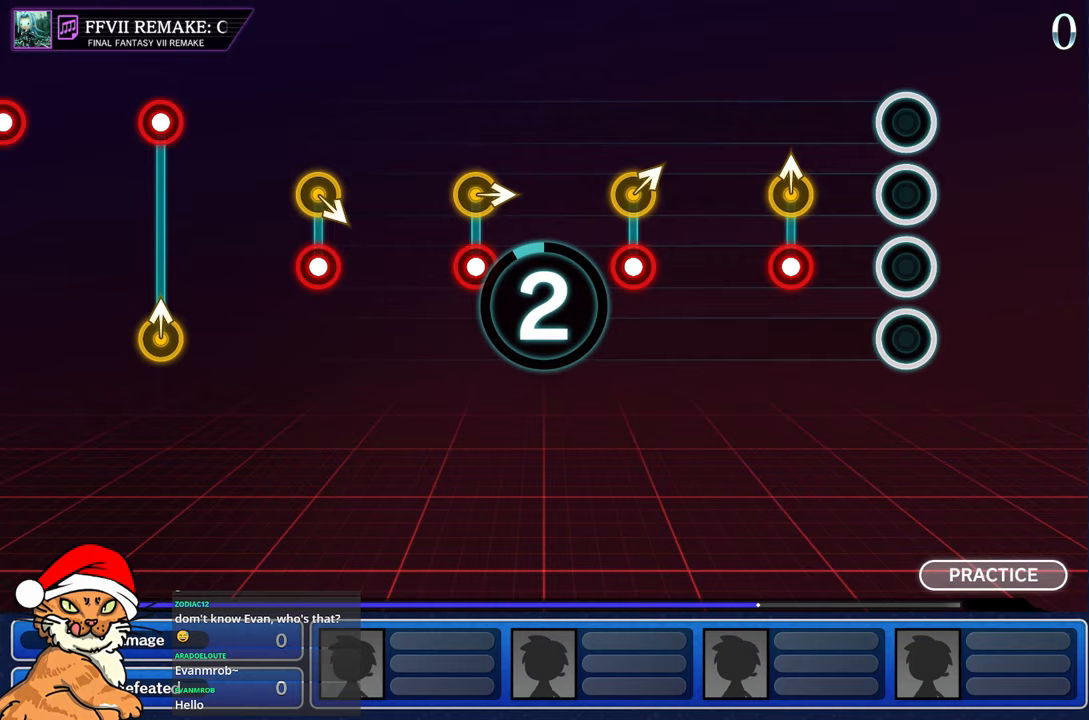
{"dt_ms": 500, "buttons": [], "left_stick": "center", "right_stick": "center", "events": []}
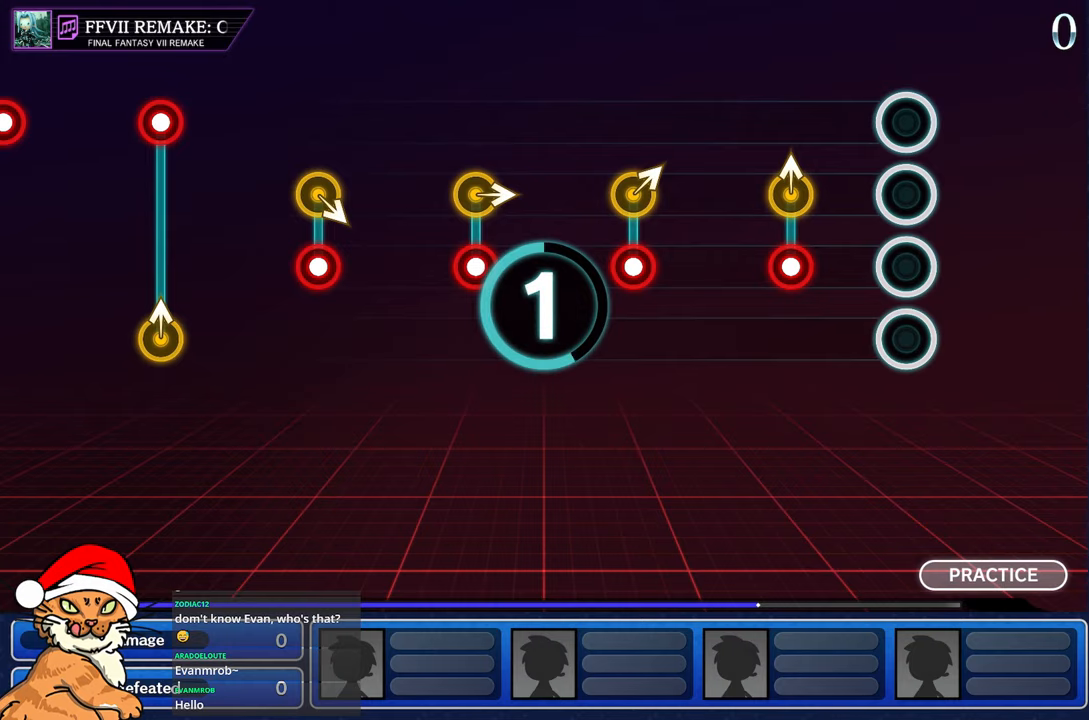
{"dt_ms": 500, "buttons": [], "left_stick": "center", "right_stick": "center", "events": []}
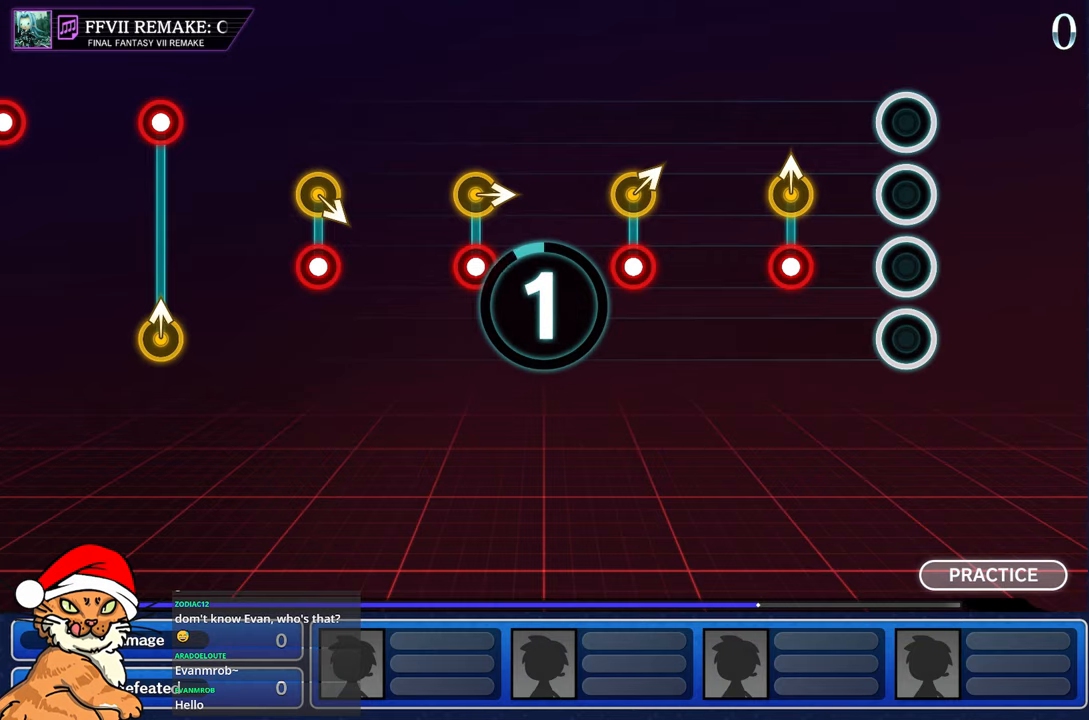
{"dt_ms": 500, "buttons": ["R1"], "left_stick": "up", "right_stick": "center", "events": [[433, "R1", "down"], [433, "left_stick", "up"]]}
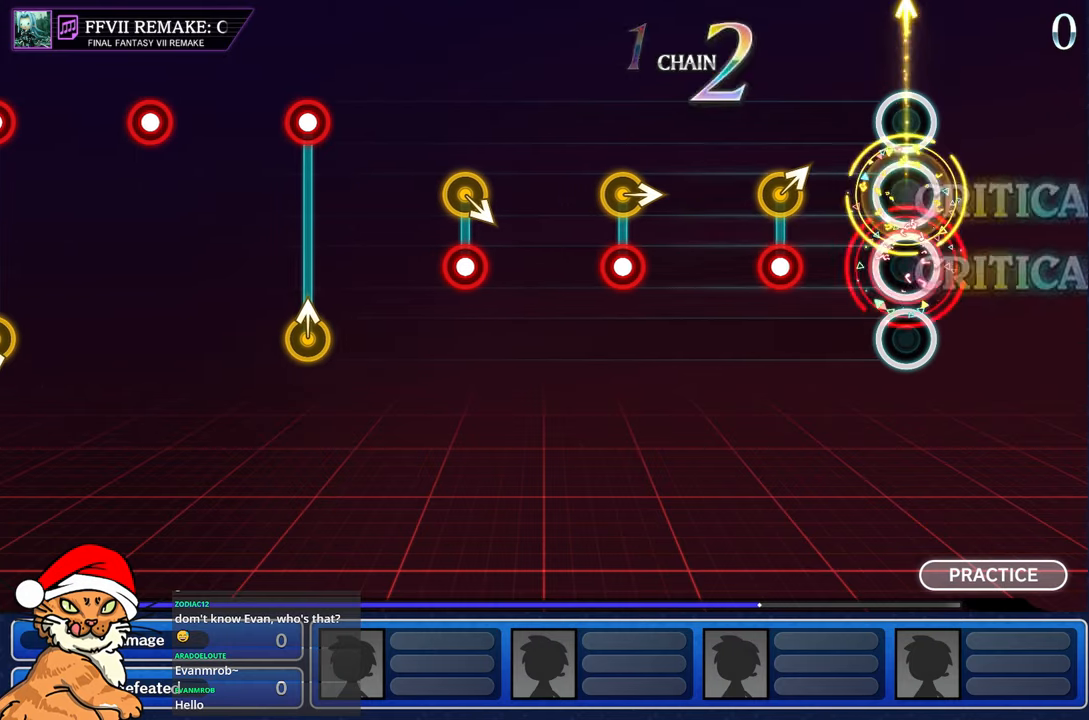
{"dt_ms": 500, "buttons": [], "left_stick": "up-right", "right_stick": "center", "events": [[67, "R1", "up"], [117, "left_stick", "center"], [333, "left_stick", "up-right"], [367, "R1", "down"], [500, "R1", "up"]]}
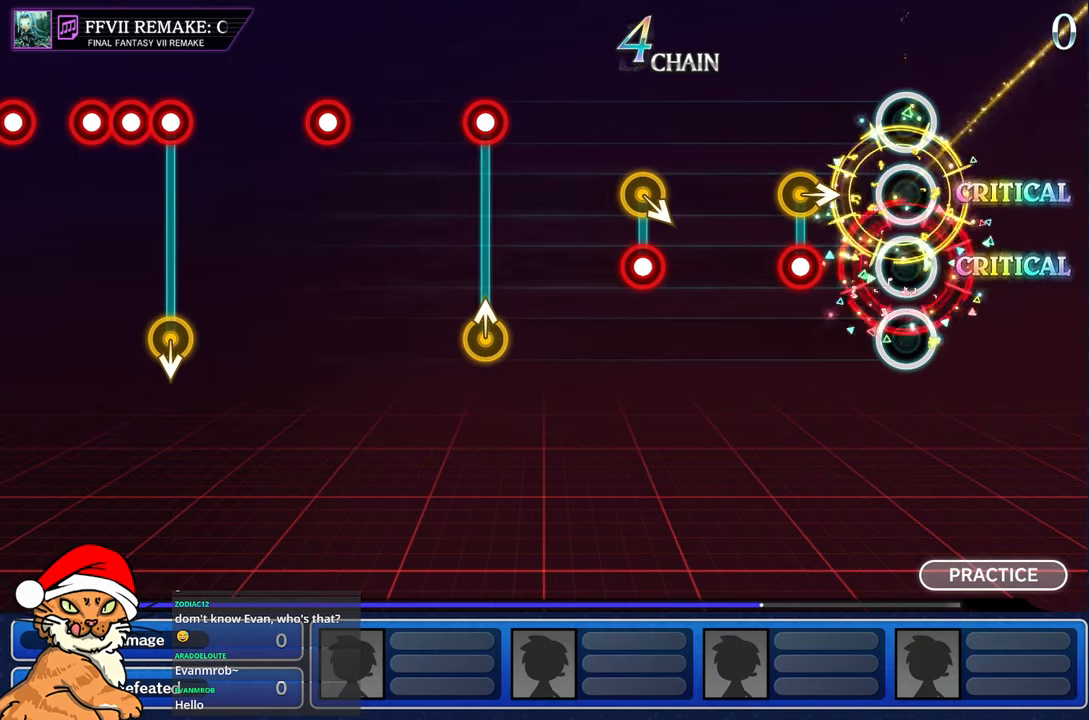
{"dt_ms": 500, "buttons": [], "left_stick": "center", "right_stick": "center", "events": [[67, "left_stick", "center"], [267, "left_stick", "right"], [283, "R1", "down"], [433, "R1", "up"], [467, "left_stick", "center"]]}
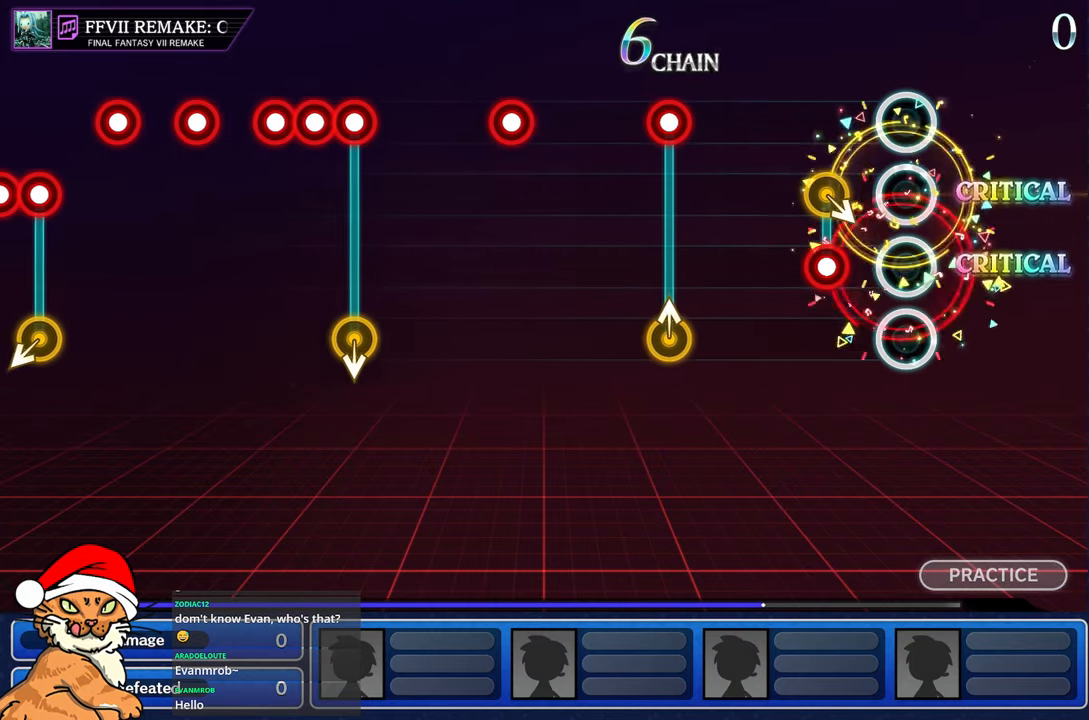
{"dt_ms": 500, "buttons": [], "left_stick": "center", "right_stick": "center", "events": [[217, "R1", "down"], [350, "R1", "up"]]}
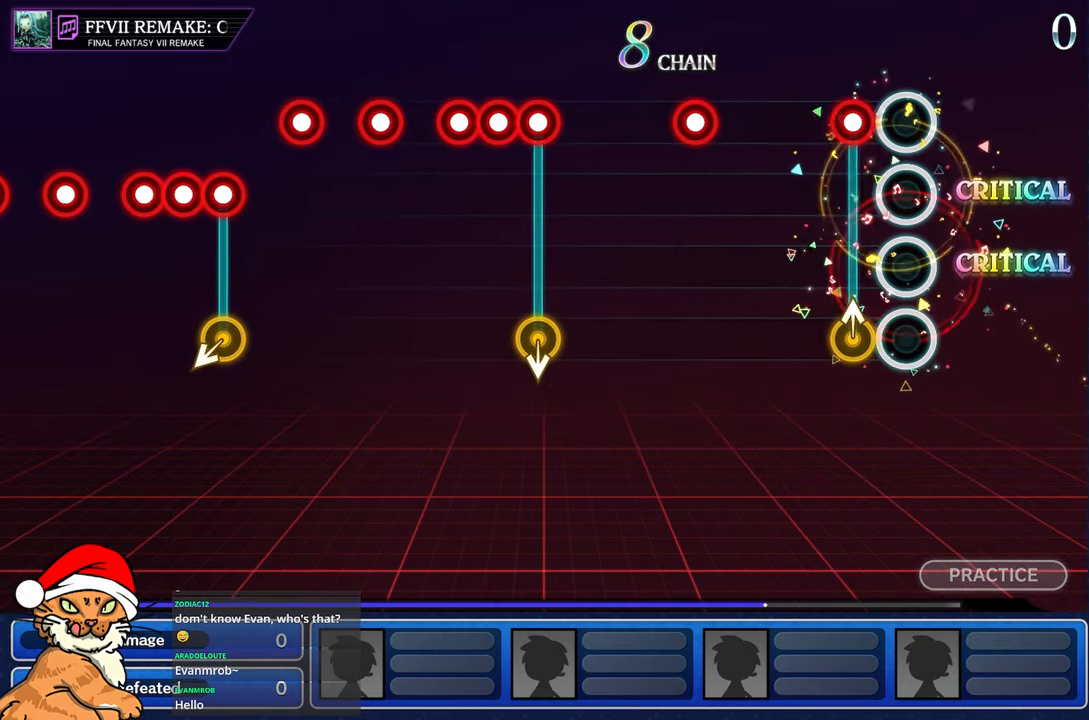
{"dt_ms": 500, "buttons": [], "left_stick": "center", "right_stick": "center", "events": [[133, "left_stick", "up-left"], [150, "R1", "down"], [267, "R1", "up"], [283, "left_stick", "center"]]}
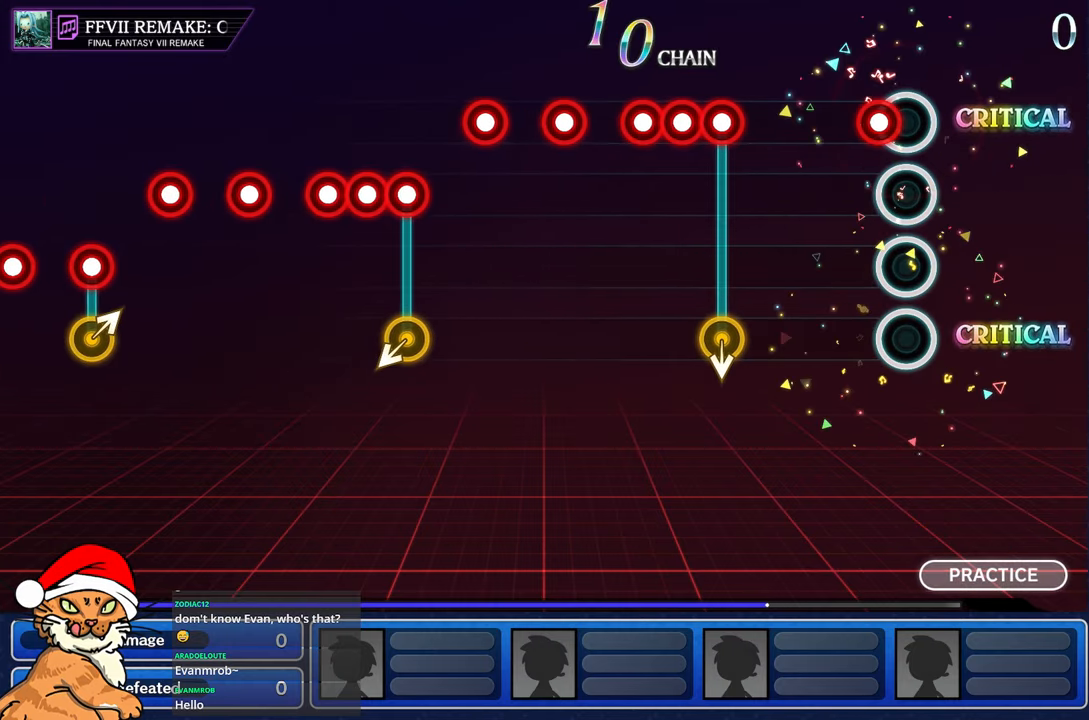
{"dt_ms": 500, "buttons": [], "left_stick": "center", "right_stick": "center", "events": [[83, "R1", "down"], [183, "R1", "up"]]}
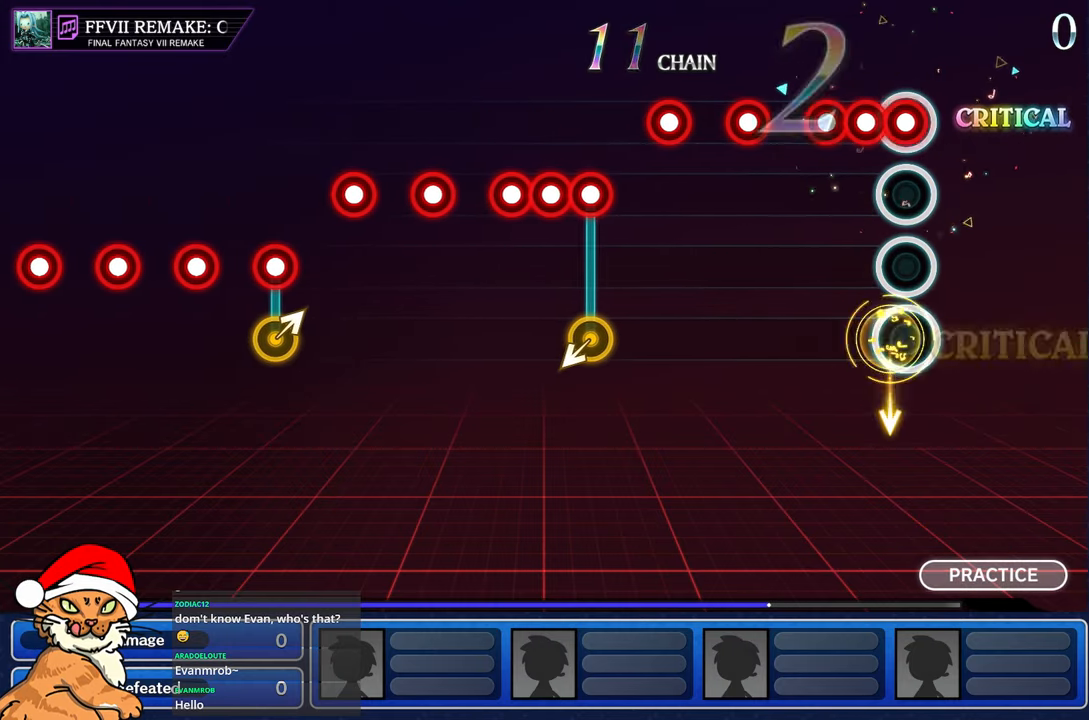
{"dt_ms": 500, "buttons": ["R1"], "left_stick": "center", "right_stick": "center", "events": [[17, "R1", "down"], [117, "R1", "up"], [150, "L1", "down"], [233, "R1", "down"], [283, "L1", "up"], [350, "R1", "up"], [450, "R1", "down"]]}
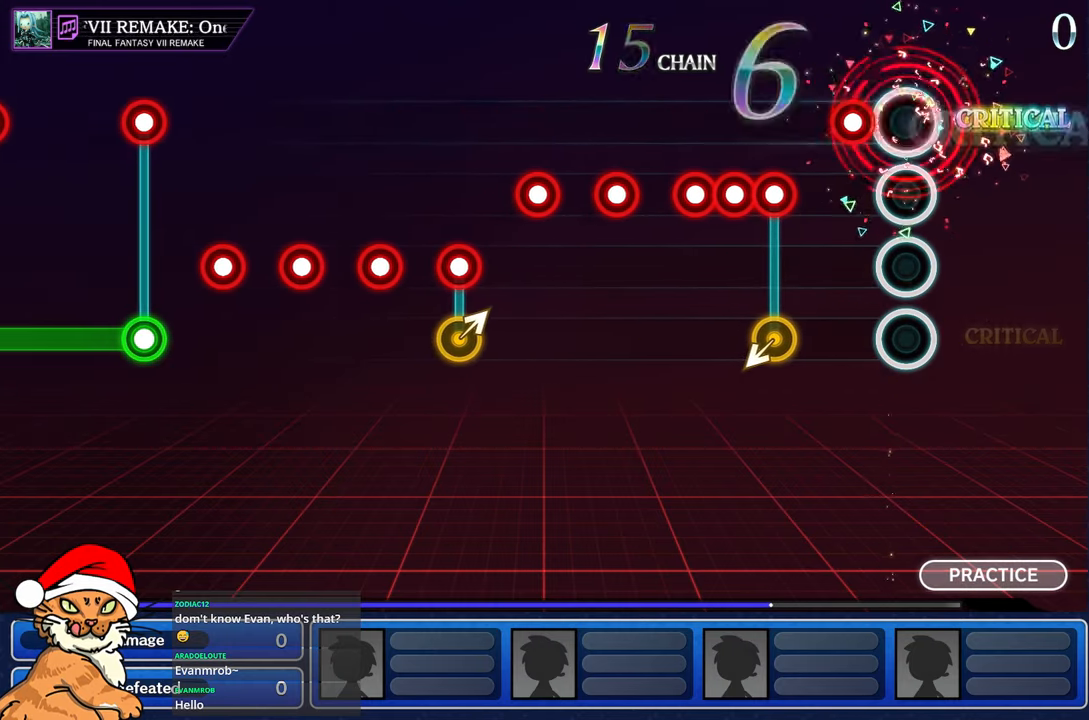
{"dt_ms": 1000, "buttons": [], "left_stick": "center", "right_stick": "center"}
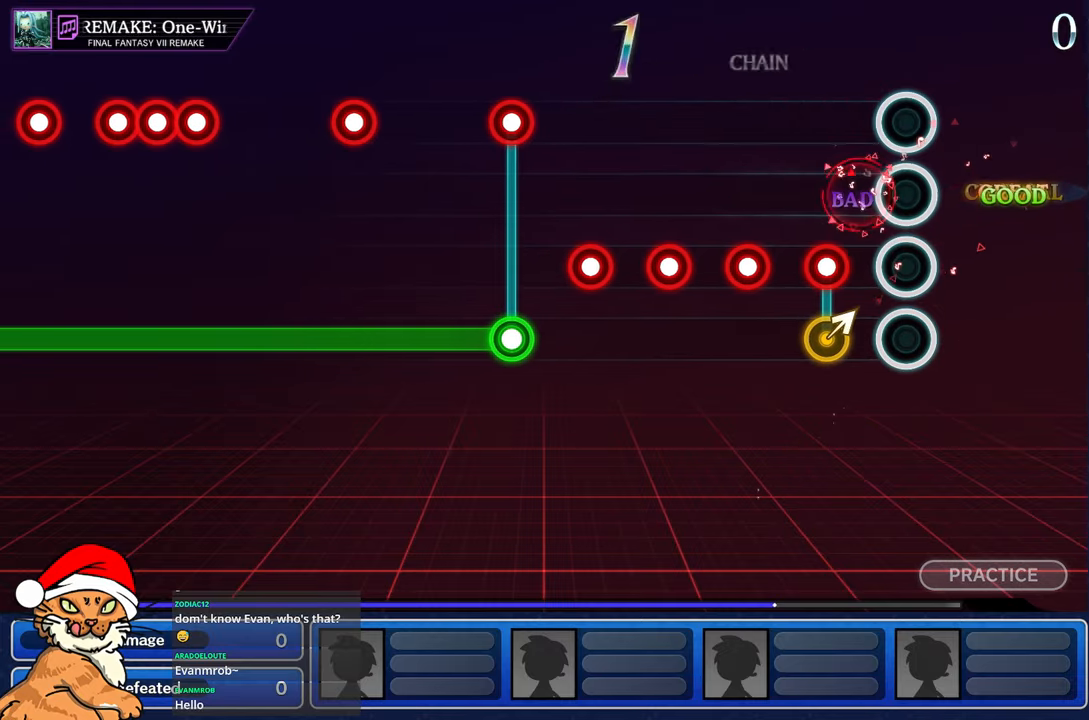
{"dt_ms": 500, "buttons": [], "left_stick": "center", "right_stick": "center", "events": [[100, "R1", "down"], [200, "R1", "up"], [317, "R1", "down"], [433, "R1", "up"]]}
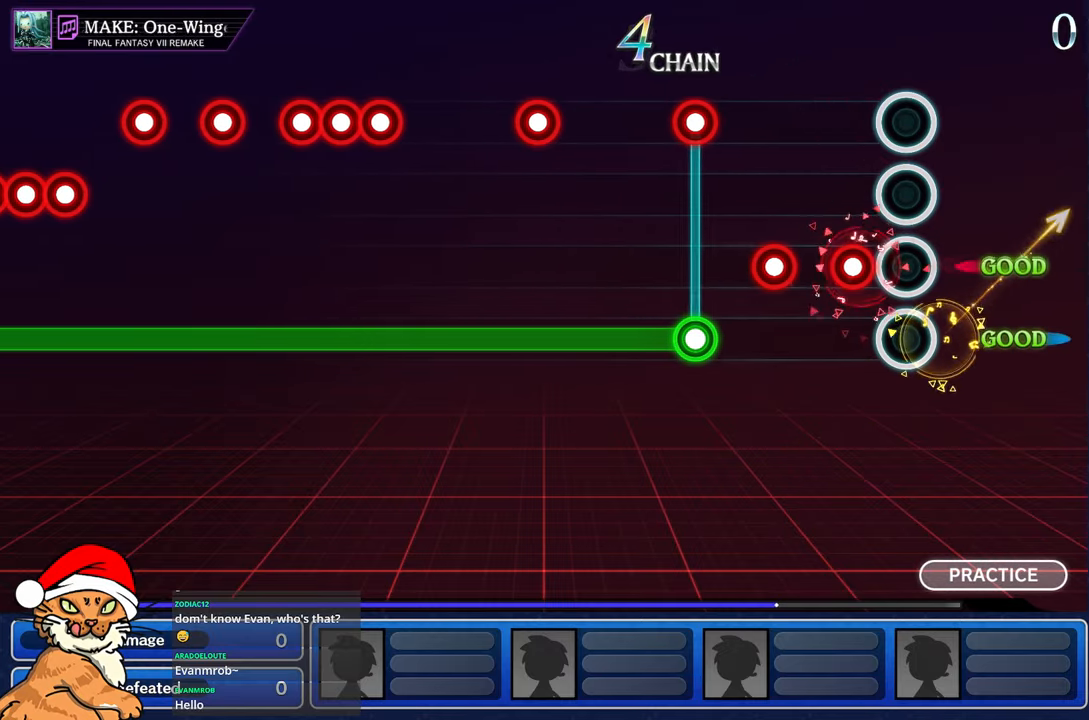
{"dt_ms": 500, "buttons": [], "left_stick": "center", "right_stick": "center", "events": [[33, "R1", "down"], [133, "R1", "up"], [250, "R1", "down"], [333, "R1", "up"], [417, "R1", "down"], [500, "R1", "up"]]}
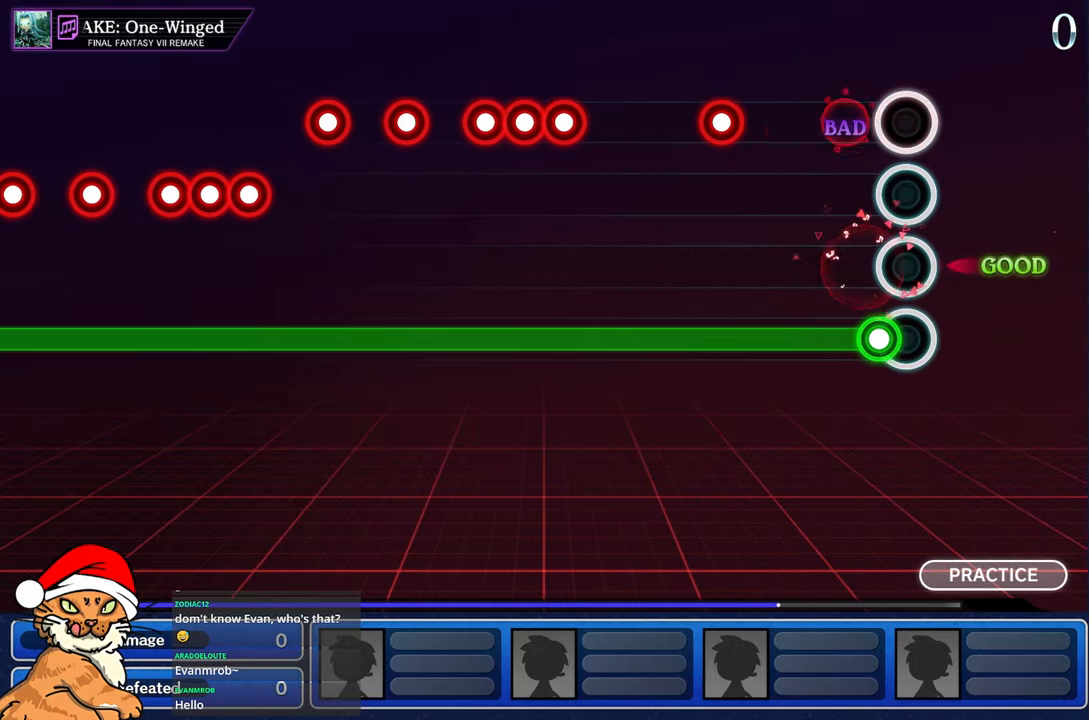
{"dt_ms": 500, "buttons": ["L1"], "left_stick": "center", "right_stick": "center", "events": [[100, "L1", "down"], [117, "R1", "down"], [233, "R1", "up"]]}
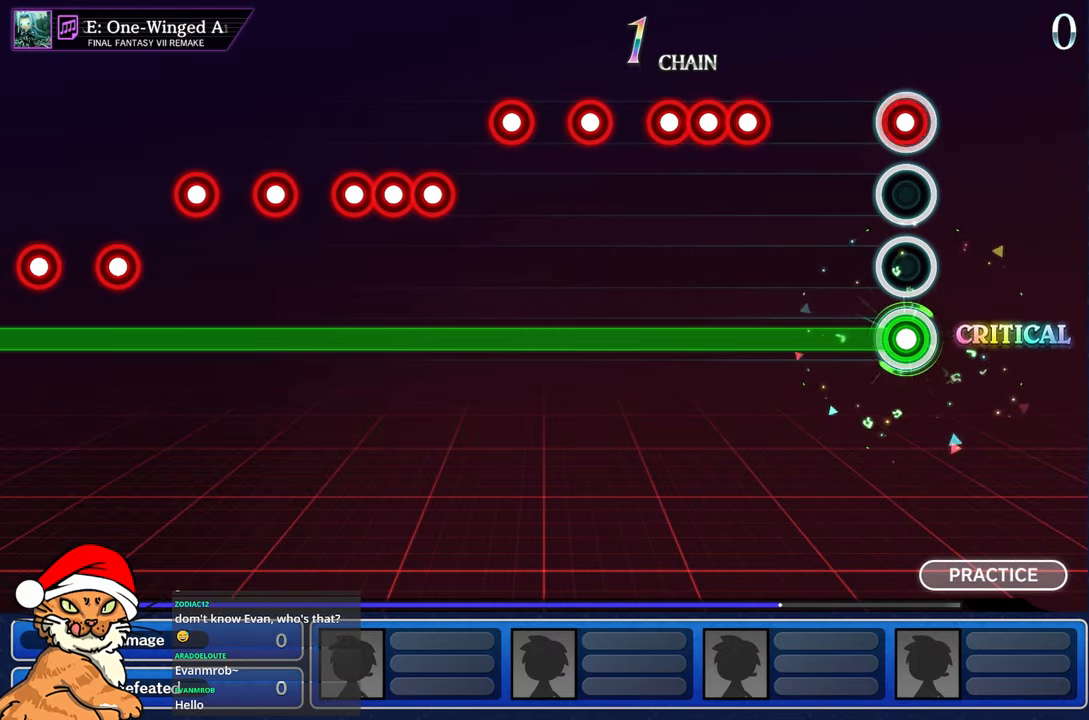
{"dt_ms": 500, "buttons": ["L1", "R1"], "left_stick": "center", "right_stick": "center", "events": [[33, "R1", "down"], [133, "R1", "up"], [467, "R1", "down"]]}
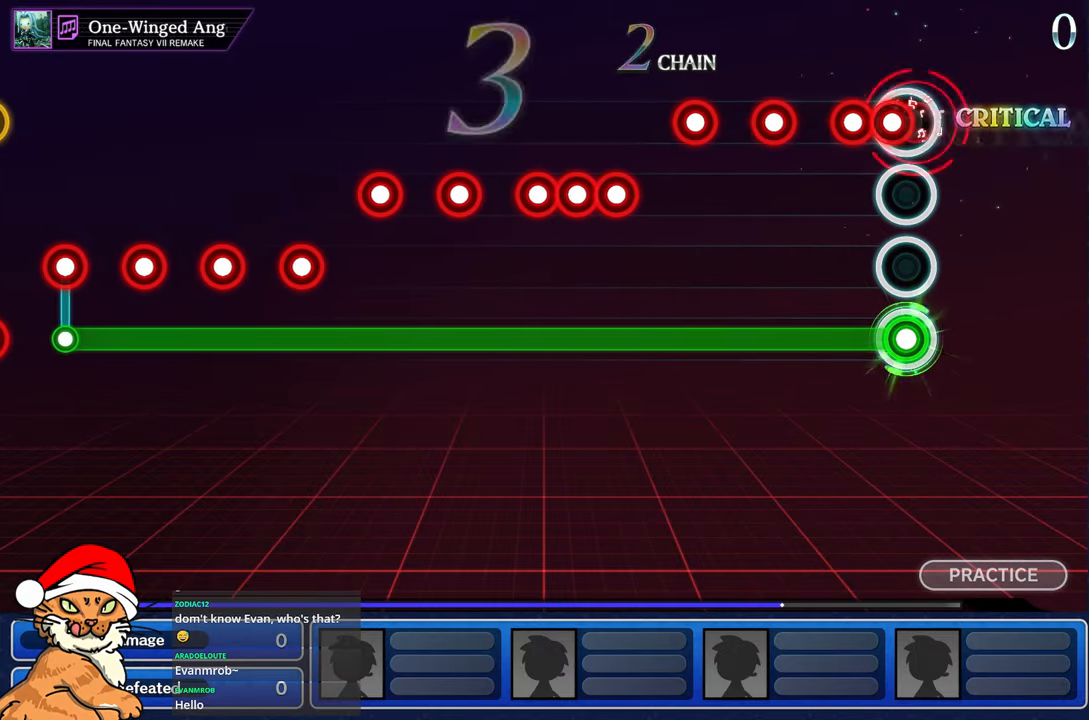
{"dt_ms": 500, "buttons": ["CROSS", "L1"], "left_stick": "center", "right_stick": "center", "events": [[67, "DPAD_DOWN", "down"], [67, "R1", "up"], [167, "CROSS", "down"], [217, "DPAD_DOWN", "up"], [283, "CROSS", "up"], [433, "CROSS", "down"]]}
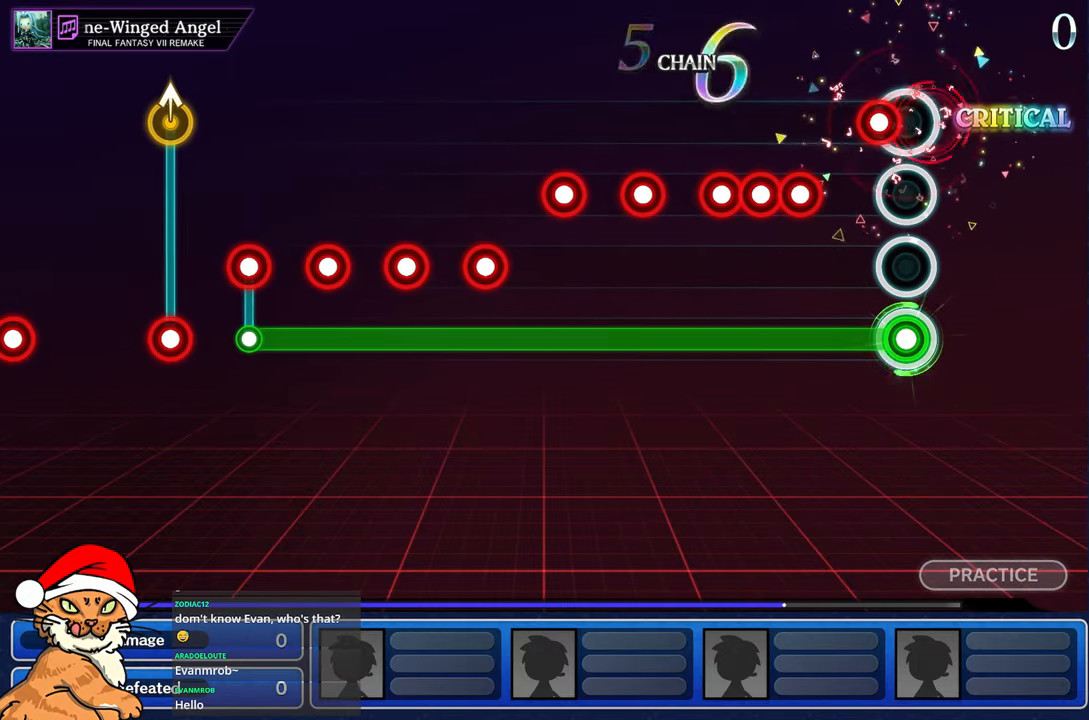
{"dt_ms": 500, "buttons": ["L1", "DPAD_DOWN"], "left_stick": "center", "right_stick": "center", "events": [[17, "CROSS", "up"], [133, "CROSS", "down"], [233, "CROSS", "up"], [350, "CROSS", "down"], [450, "CROSS", "up"], [450, "DPAD_DOWN", "down"]]}
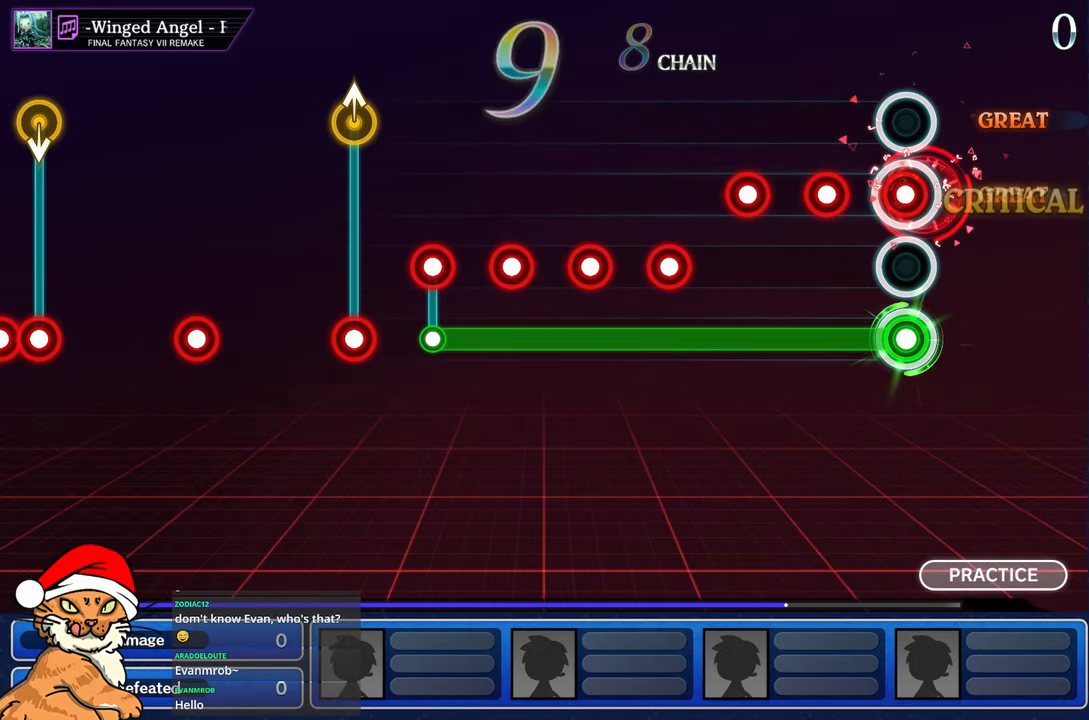
{"dt_ms": 500, "buttons": ["CROSS", "L1"], "left_stick": "center", "right_stick": "center", "events": [[50, "CROSS", "down"], [100, "DPAD_DOWN", "up"], [167, "CROSS", "up"], [283, "CROSS", "down"], [383, "CROSS", "up"], [483, "CROSS", "down"]]}
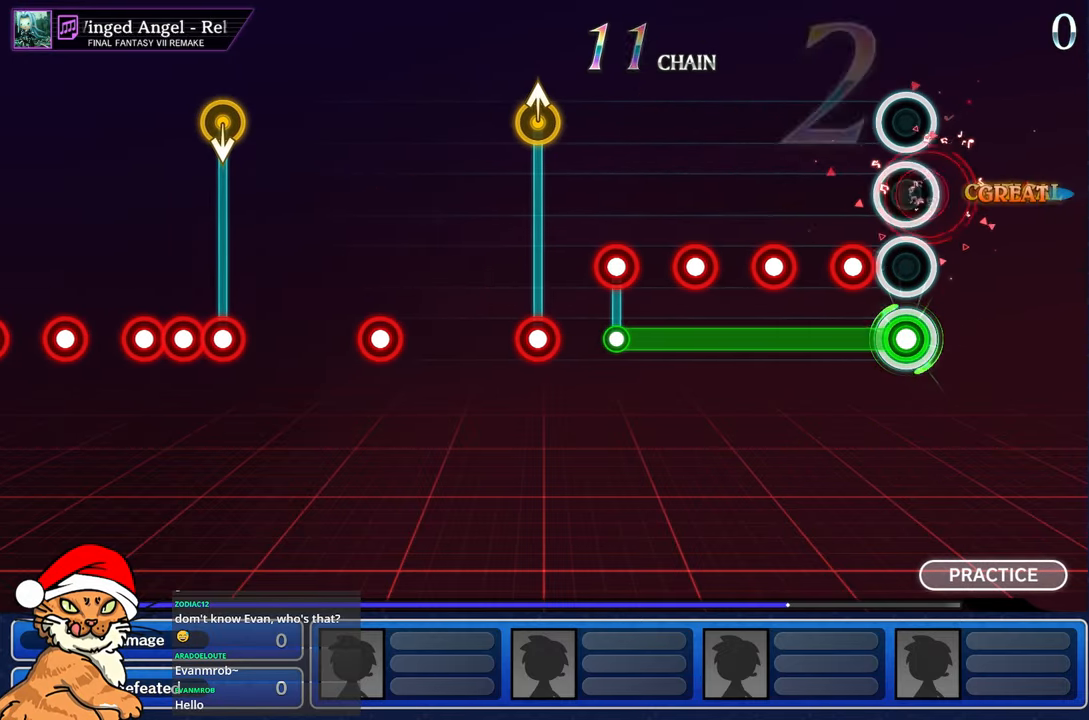
{"dt_ms": 500, "buttons": ["L1"], "left_stick": "center", "right_stick": "center", "events": [[100, "CROSS", "up"], [200, "CROSS", "down"], [300, "CROSS", "up"], [417, "CROSS", "down"], [500, "CROSS", "up"]]}
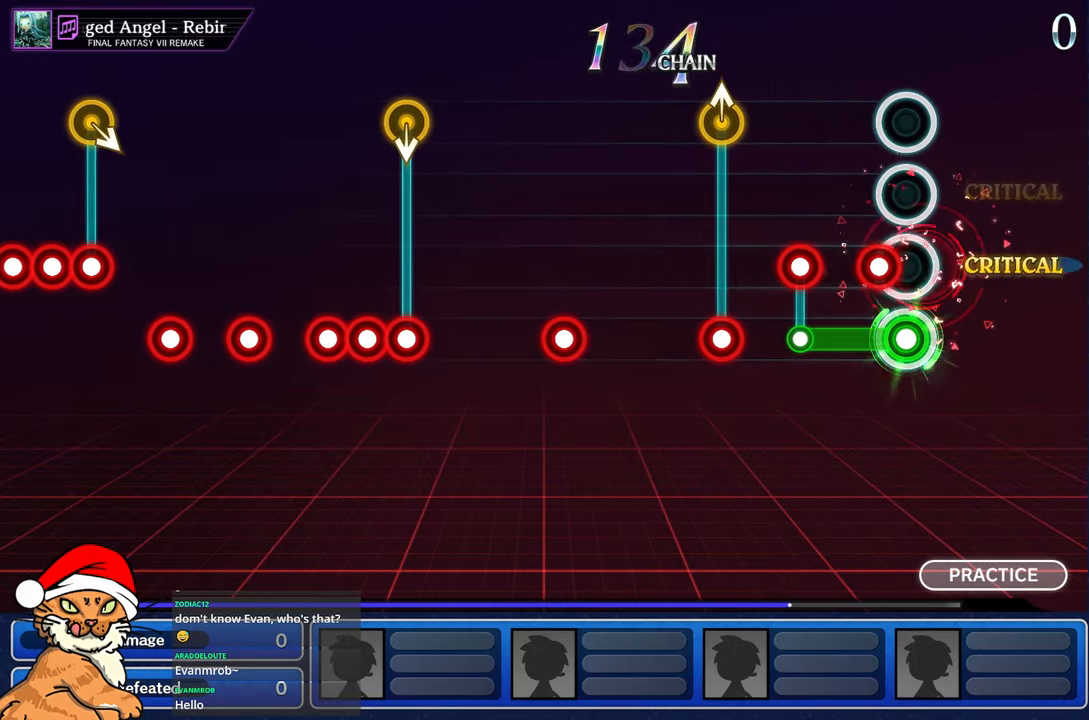
{"dt_ms": 500, "buttons": [], "left_stick": "center", "right_stick": "center", "events": [[117, "CROSS", "down"], [217, "CROSS", "up"], [317, "CROSS", "down"], [400, "CROSS", "up"], [400, "L1", "up"]]}
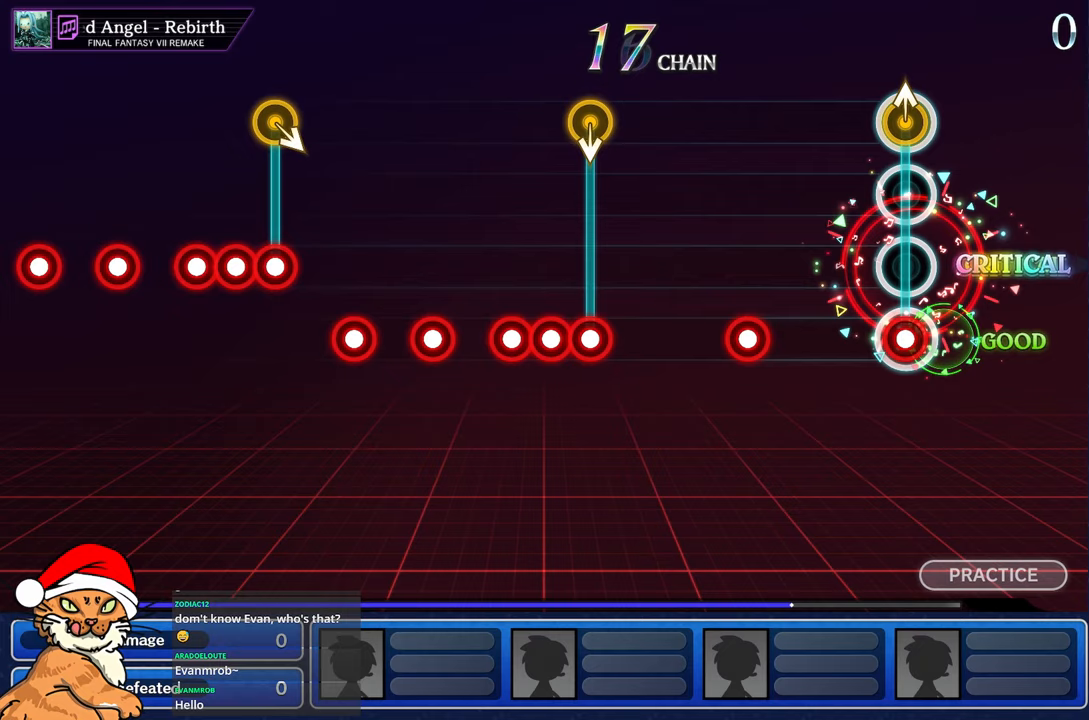
{"dt_ms": 500, "buttons": ["CROSS"], "left_stick": "center", "right_stick": "center", "events": [[33, "CROSS", "down"], [50, "left_stick", "up"], [167, "CROSS", "up"], [200, "left_stick", "center"], [467, "CROSS", "down"]]}
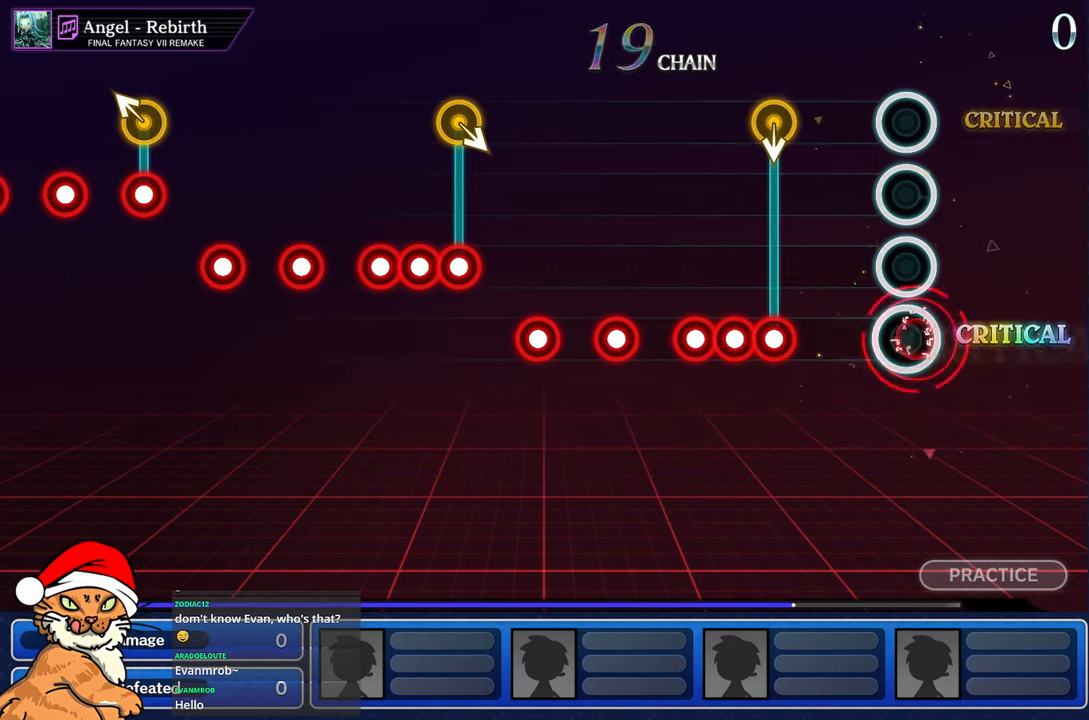
{"dt_ms": 1000, "buttons": [], "left_stick": "center", "right_stick": "center"}